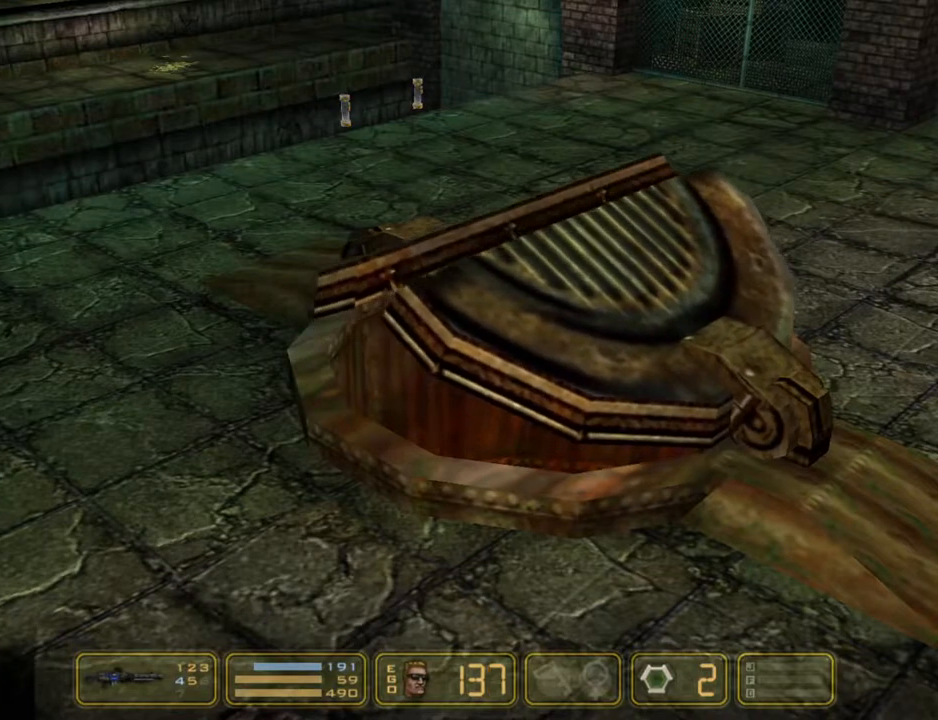
Gameplay with keyboard; each line is a JSON object with the keys held at the frame after it. "events" lists presses ("down") and releases ("up") of "1", "2", "3", "4", "5", "6", "7", "down", "jump", "kick", "left", "nweap", "pipebomb", "pweap", "right", "shoot" and "up" between this image and that frame as [ms after this image, input, new state], when the widget could be followed in between. No other keys are recorded. Mouse input is not recorded. Key names are as the overlay labels them; some are game actions (e.g. jump) rather than physical keys.
{"keys": ["right"], "events": []}
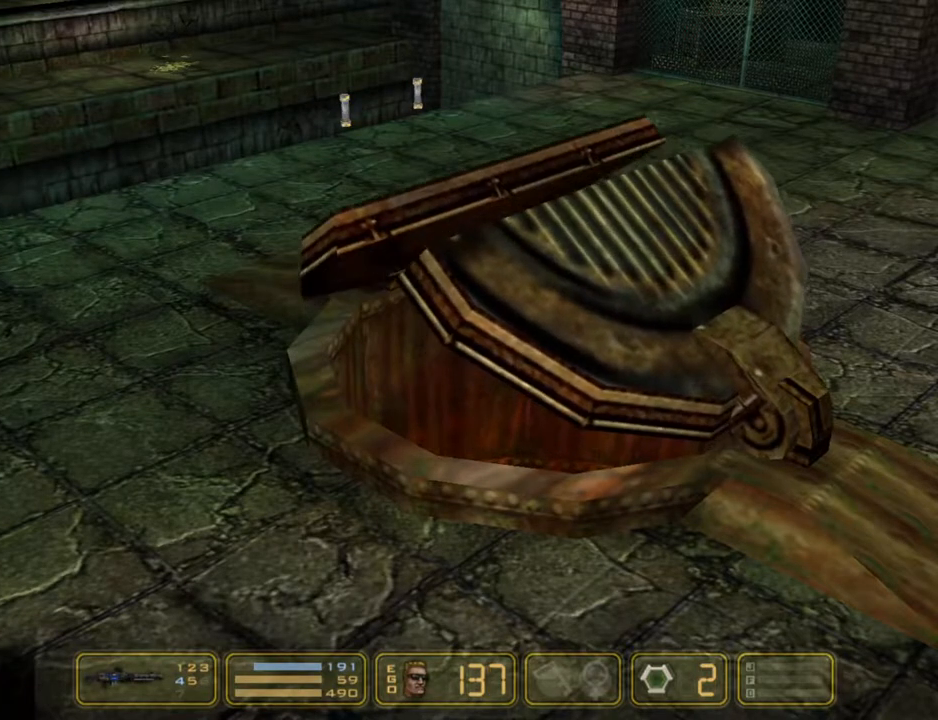
{"keys": ["right"], "events": []}
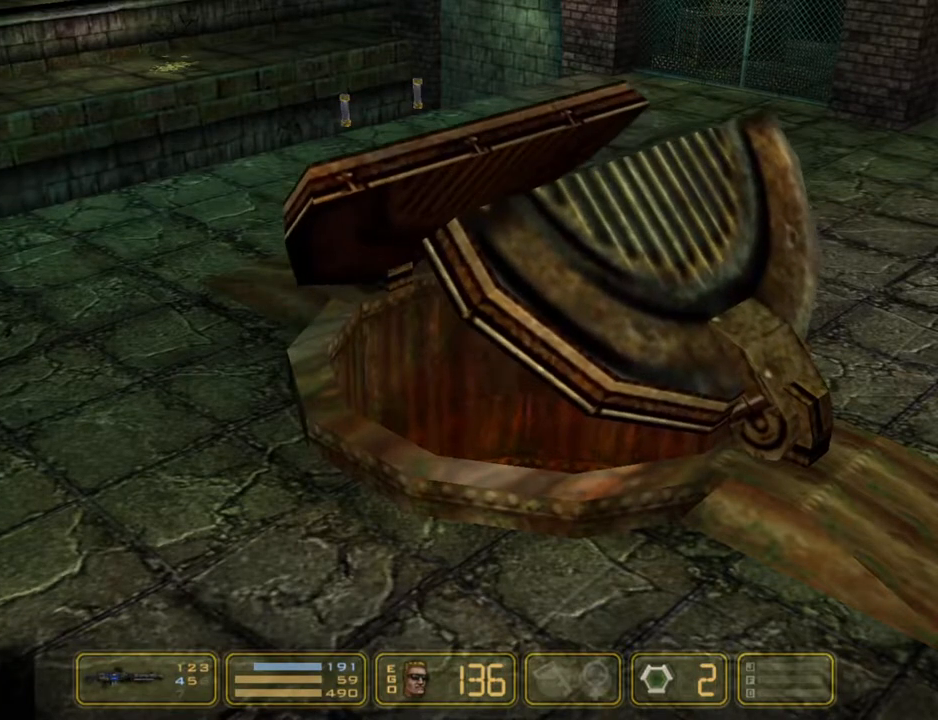
{"keys": ["right"], "events": []}
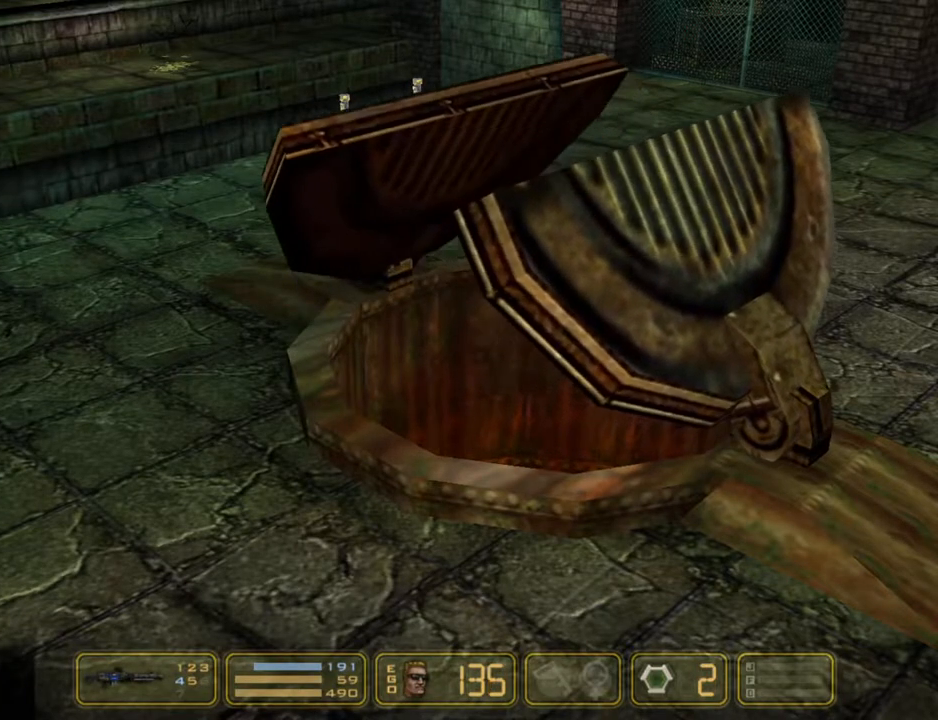
{"keys": ["right"], "events": []}
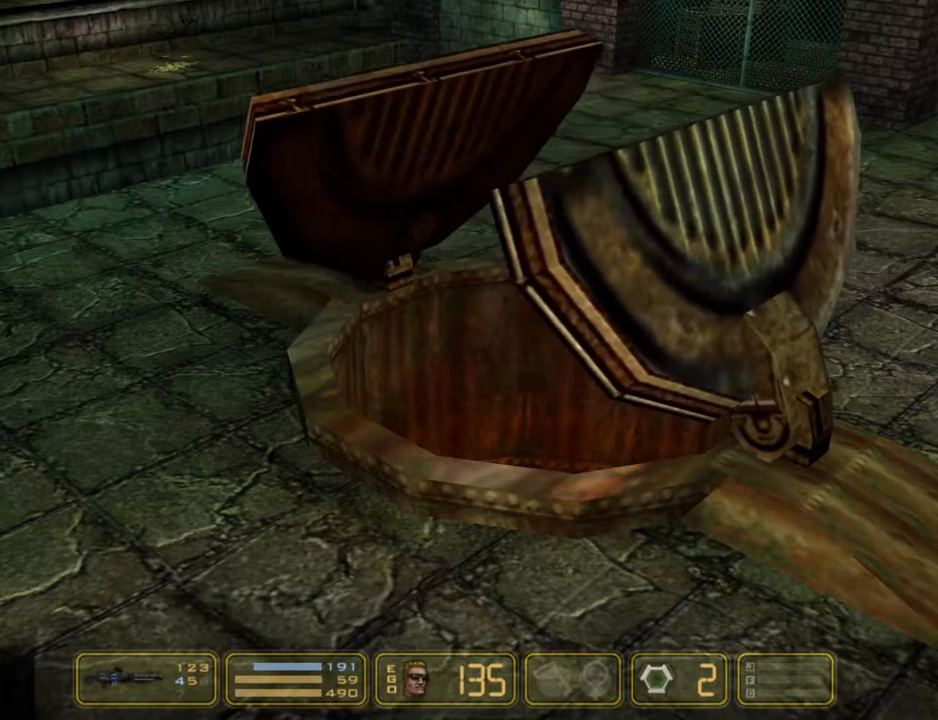
{"keys": ["right"], "events": []}
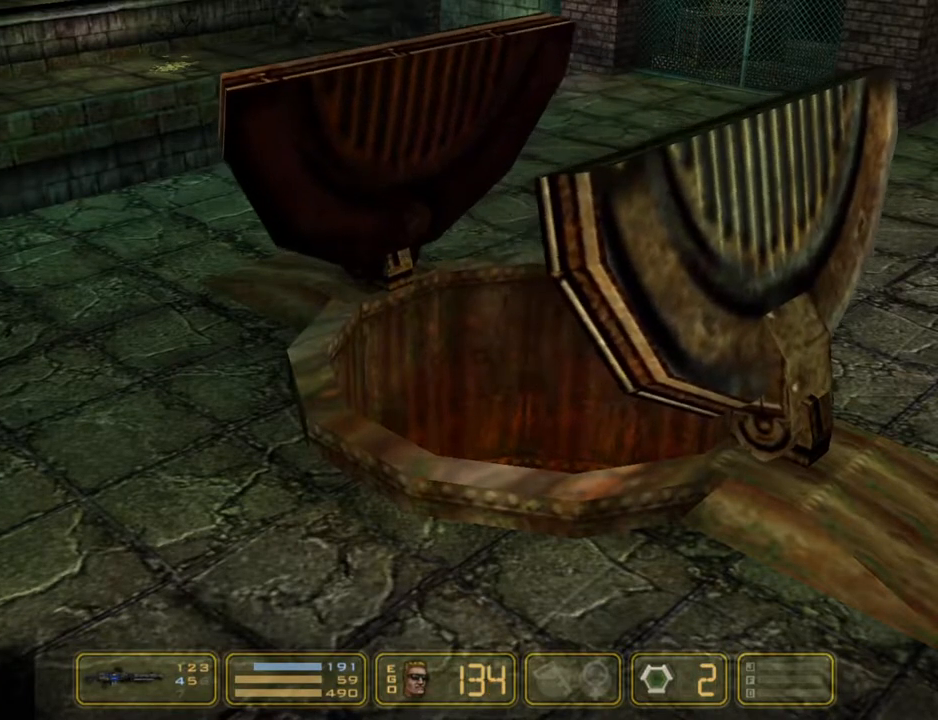
{"keys": ["pipebomb", "right"], "events": [[450, "pipebomb", "down"]]}
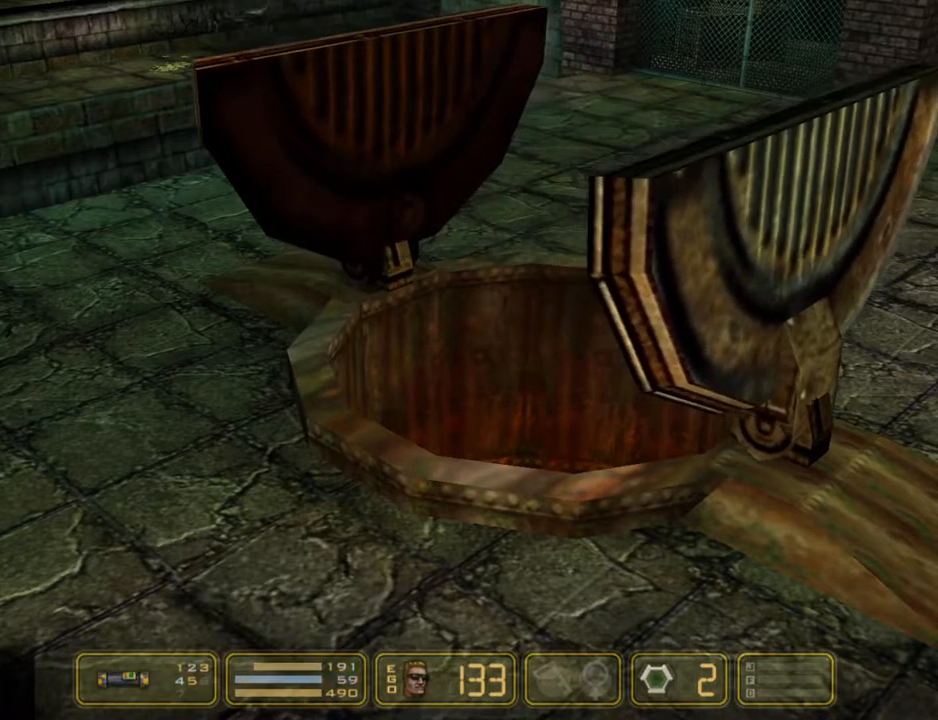
{"keys": ["right"], "events": [[133, "pipebomb", "up"]]}
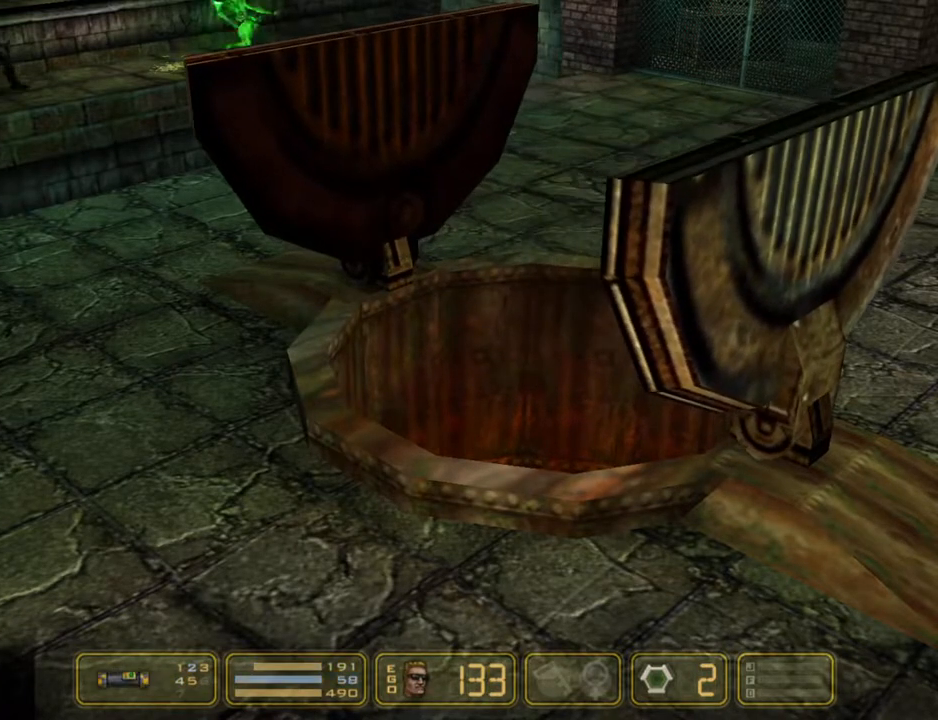
{"keys": ["pipebomb", "right"], "events": [[417, "pipebomb", "down"]]}
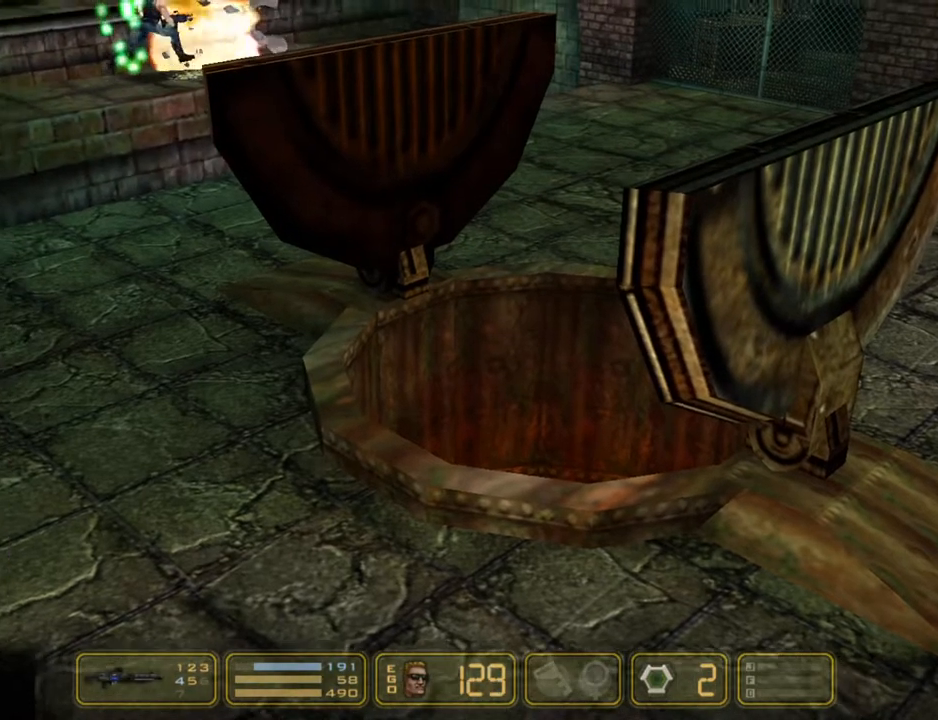
{"keys": ["right"], "events": [[67, "pipebomb", "up"]]}
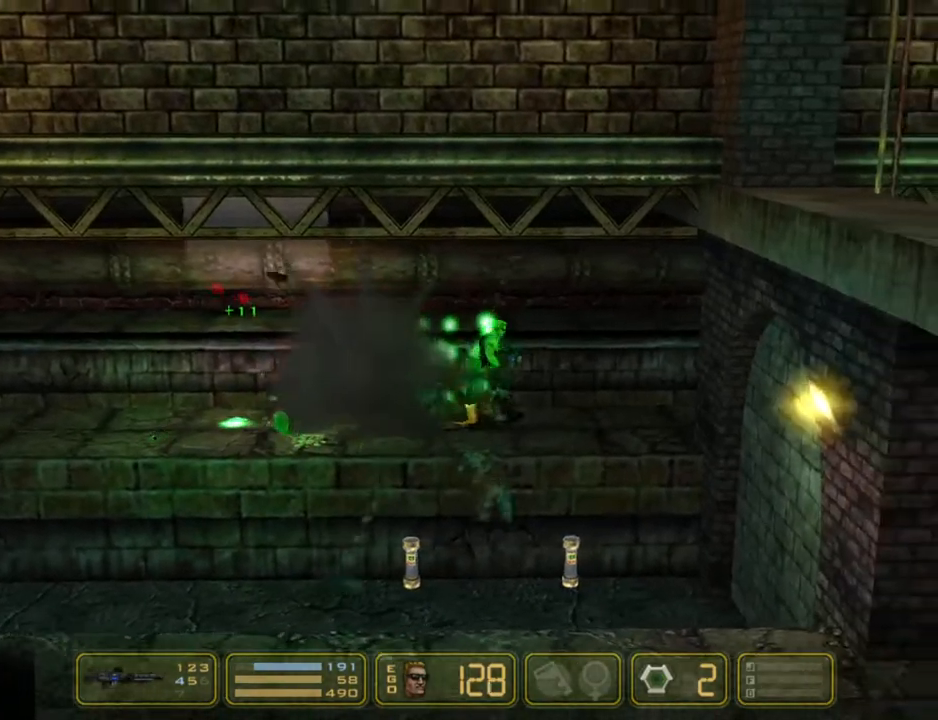
{"keys": ["right"], "events": []}
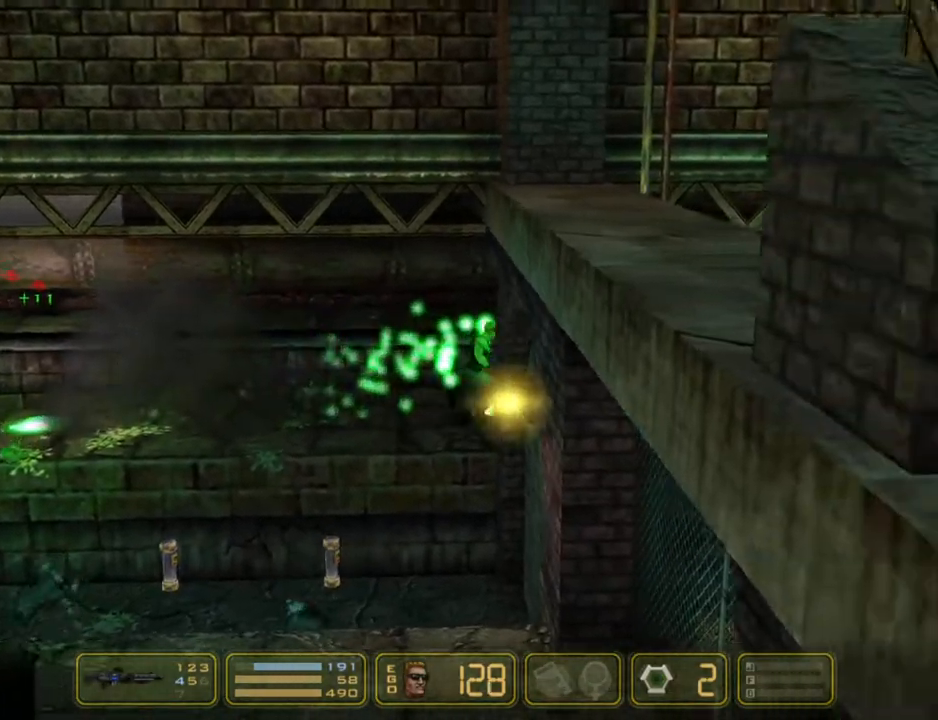
{"keys": ["right"], "events": []}
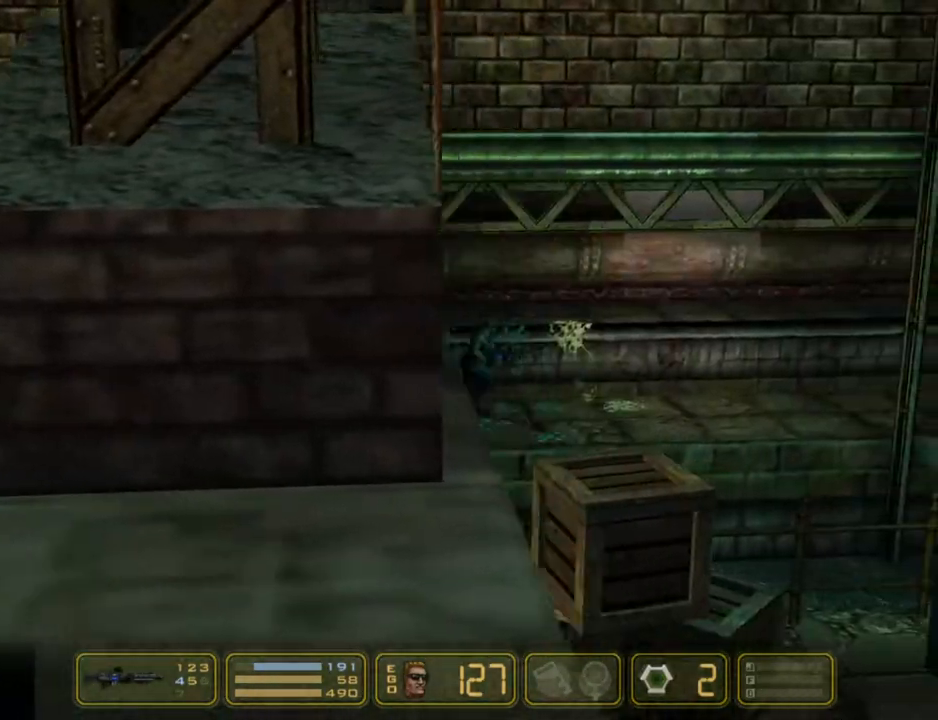
{"keys": ["right"], "events": []}
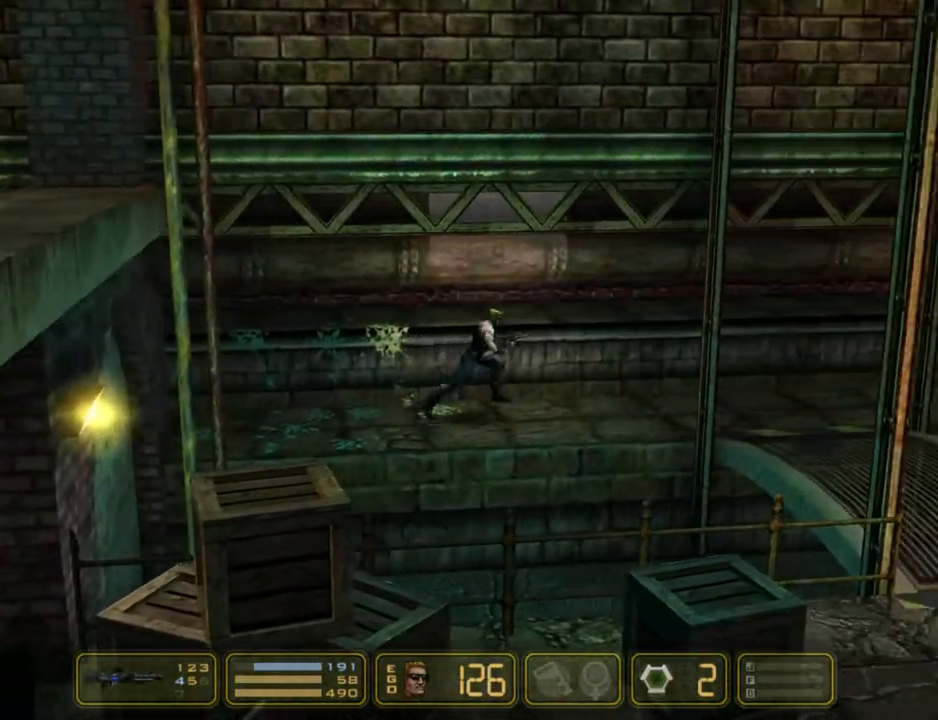
{"keys": ["right"], "events": []}
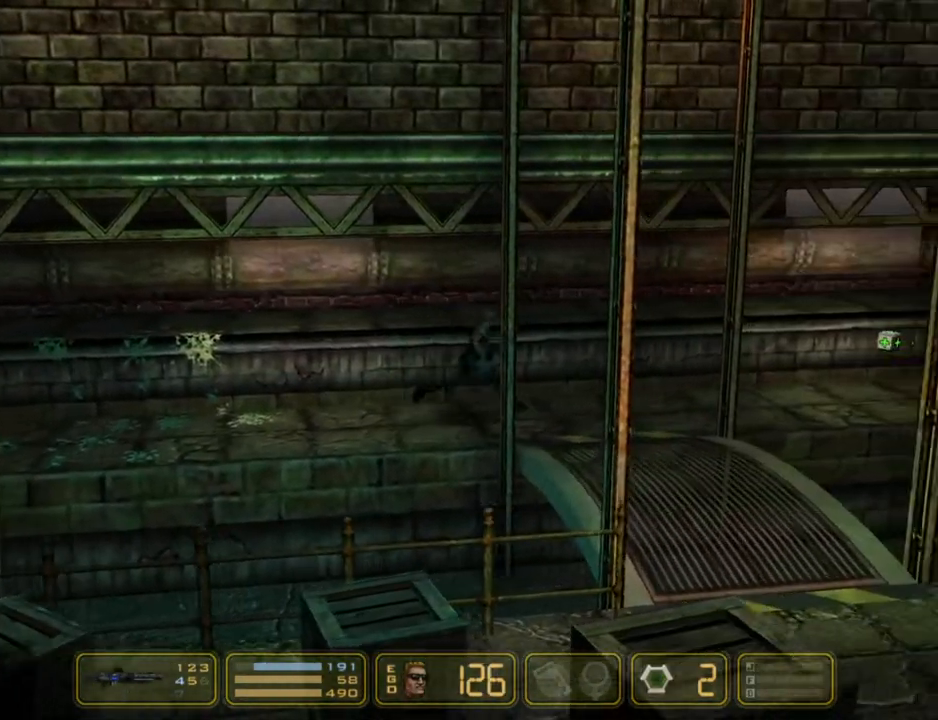
{"keys": ["left", "right"], "events": [[233, "down", "down"], [333, "down", "up"], [417, "left", "down"]]}
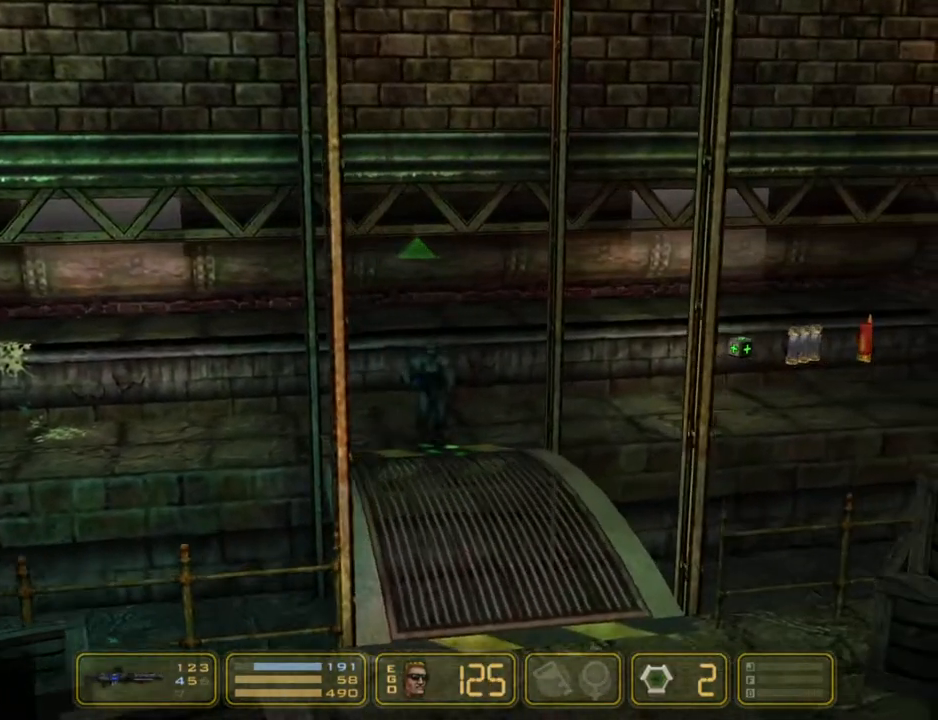
{"keys": ["left"], "events": [[17, "right", "up"]]}
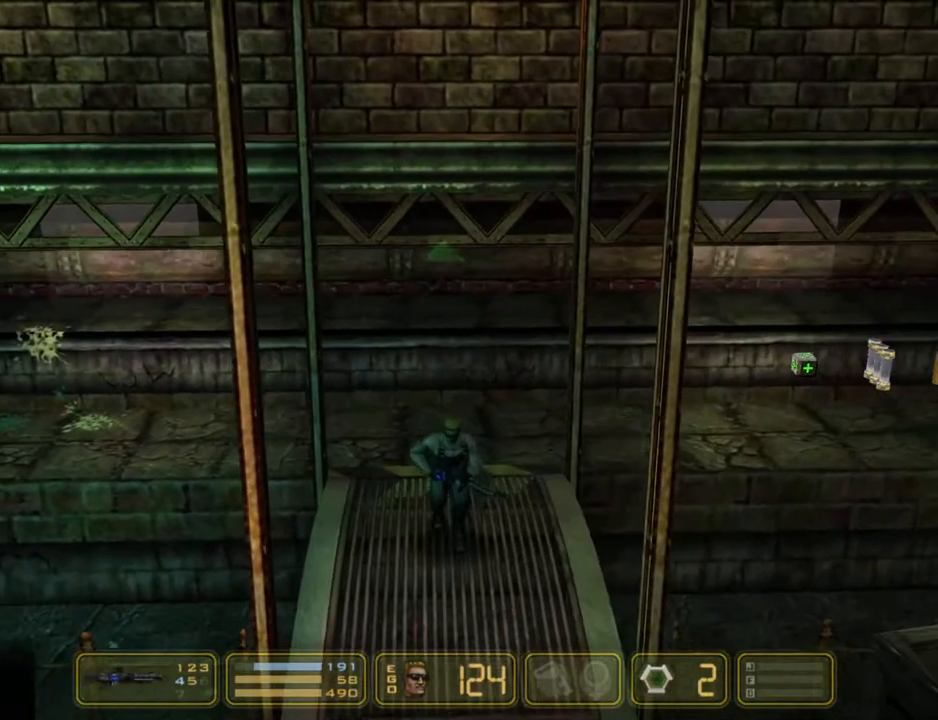
{"keys": ["4", "left"], "events": [[500, "4", "down"]]}
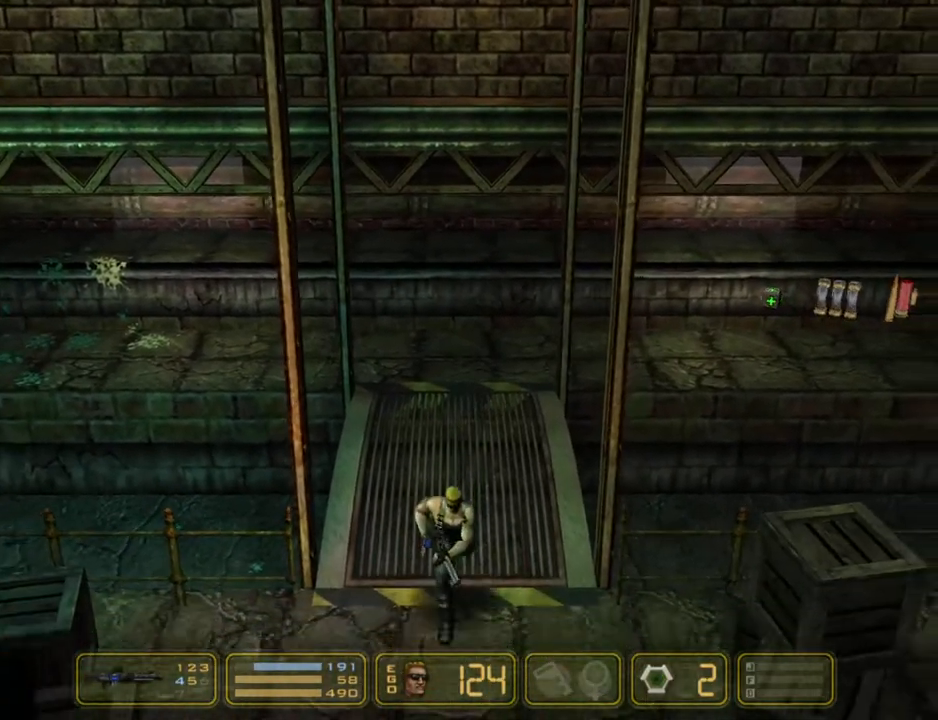
{"keys": ["left"], "events": [[83, "4", "up"]]}
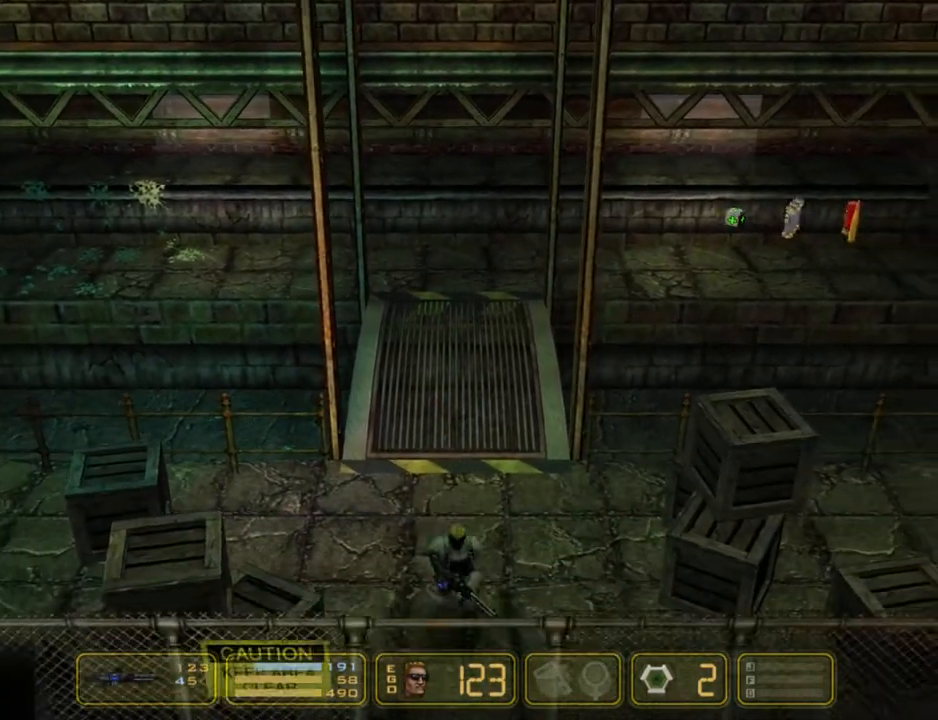
{"keys": ["left"], "events": []}
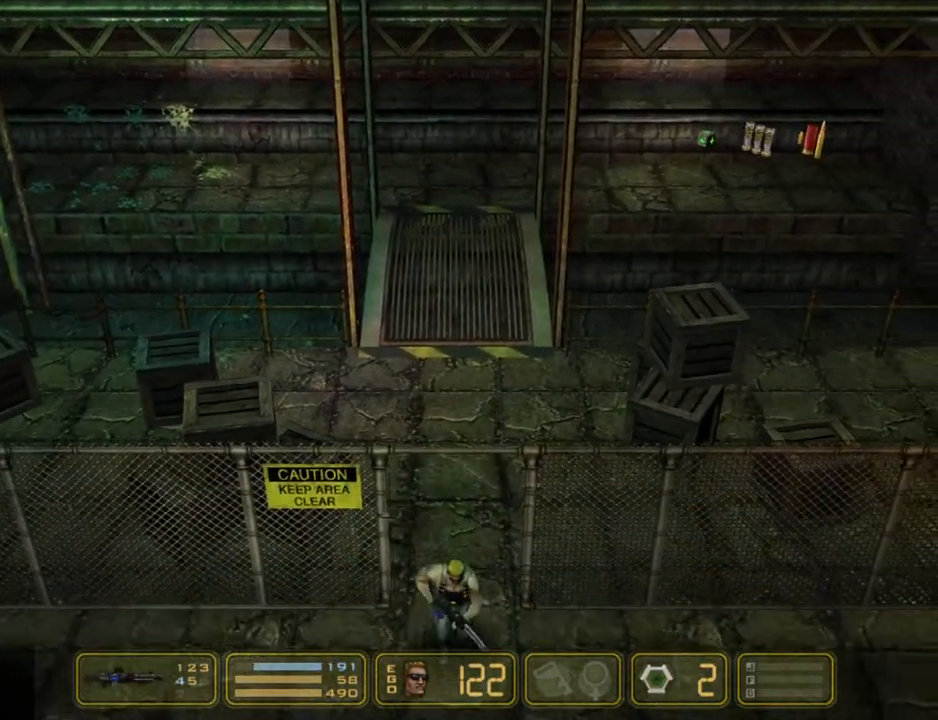
{"keys": ["left"], "events": []}
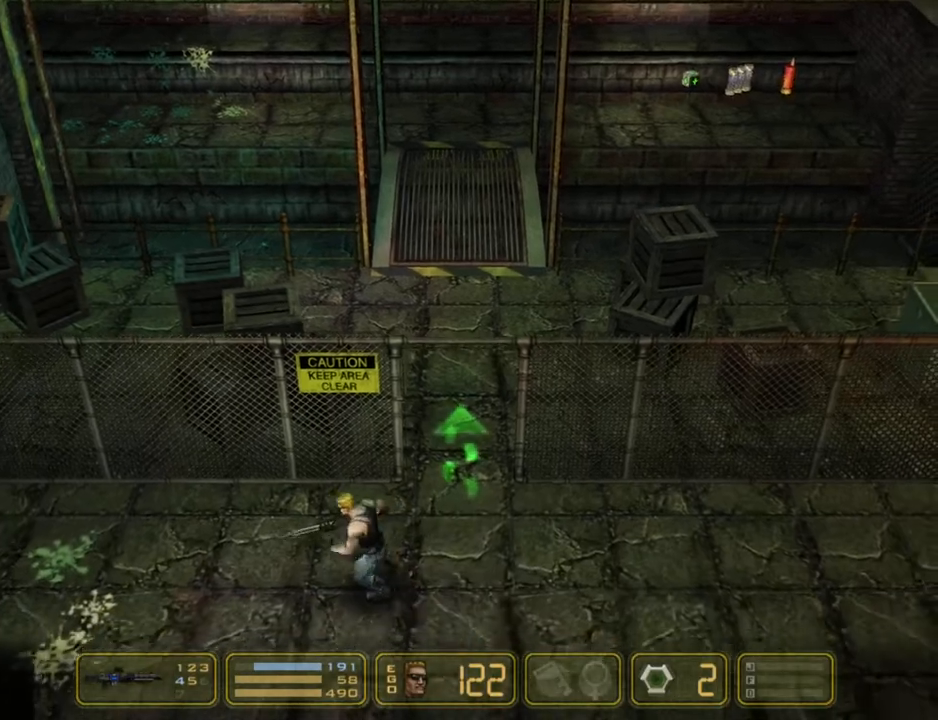
{"keys": ["left"], "events": []}
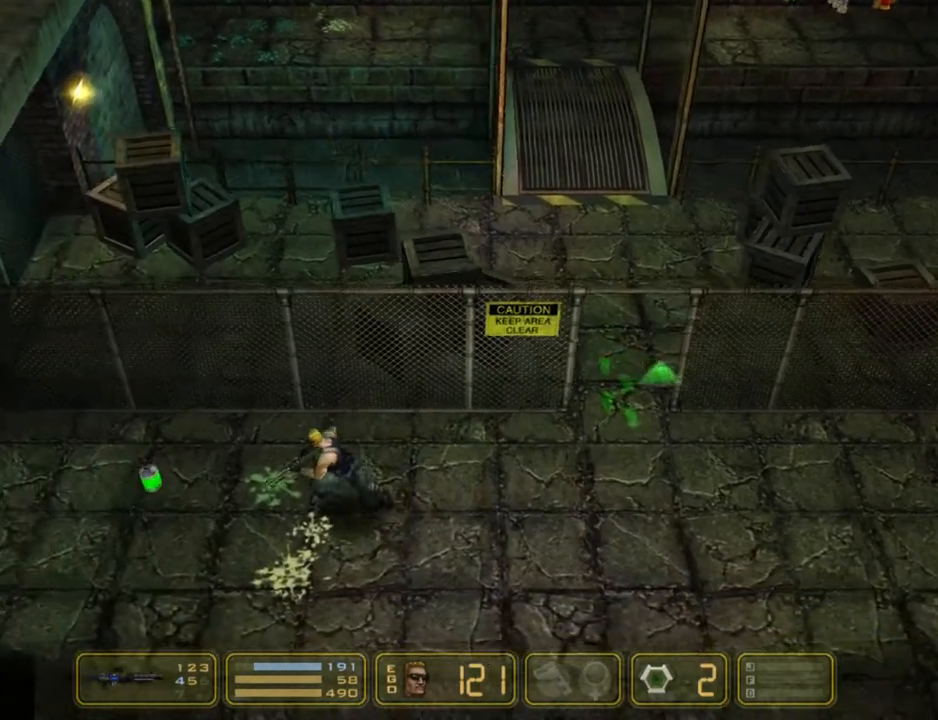
{"keys": ["left"], "events": []}
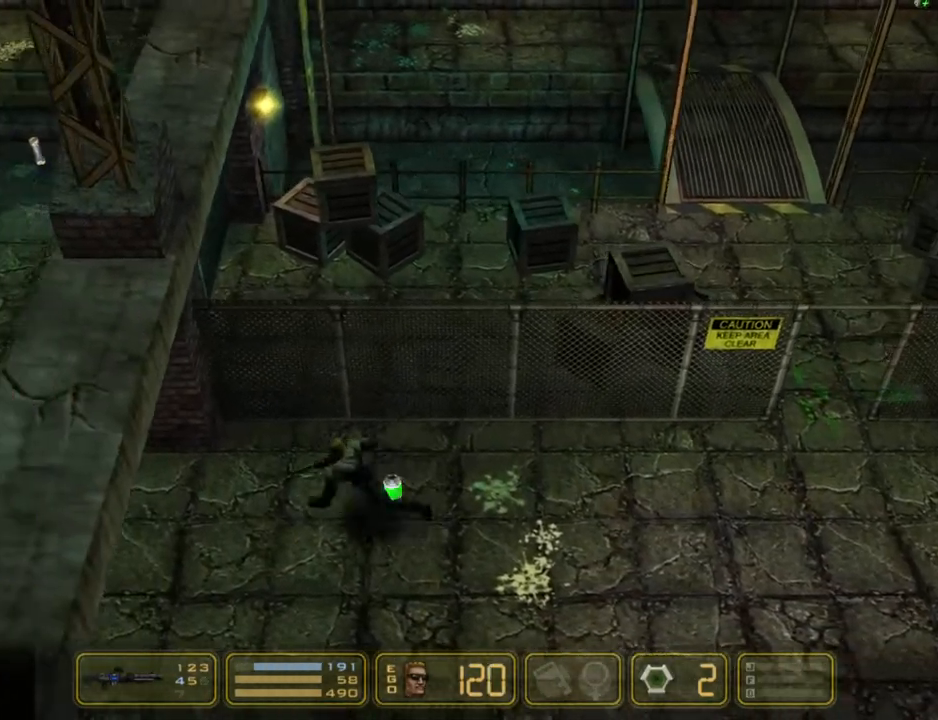
{"keys": ["left"], "events": []}
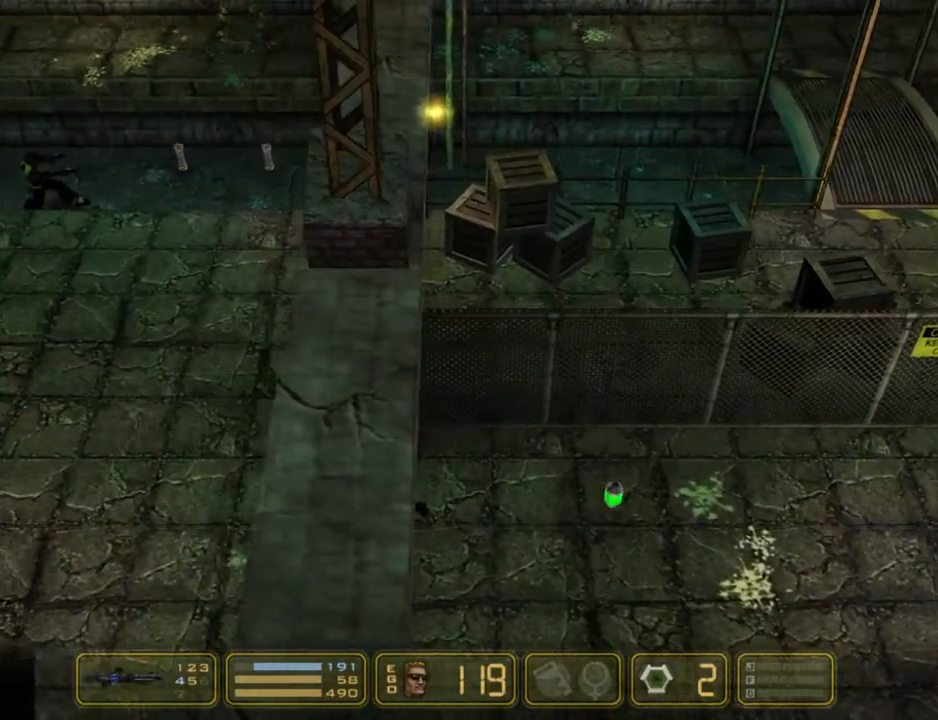
{"keys": ["left"], "events": []}
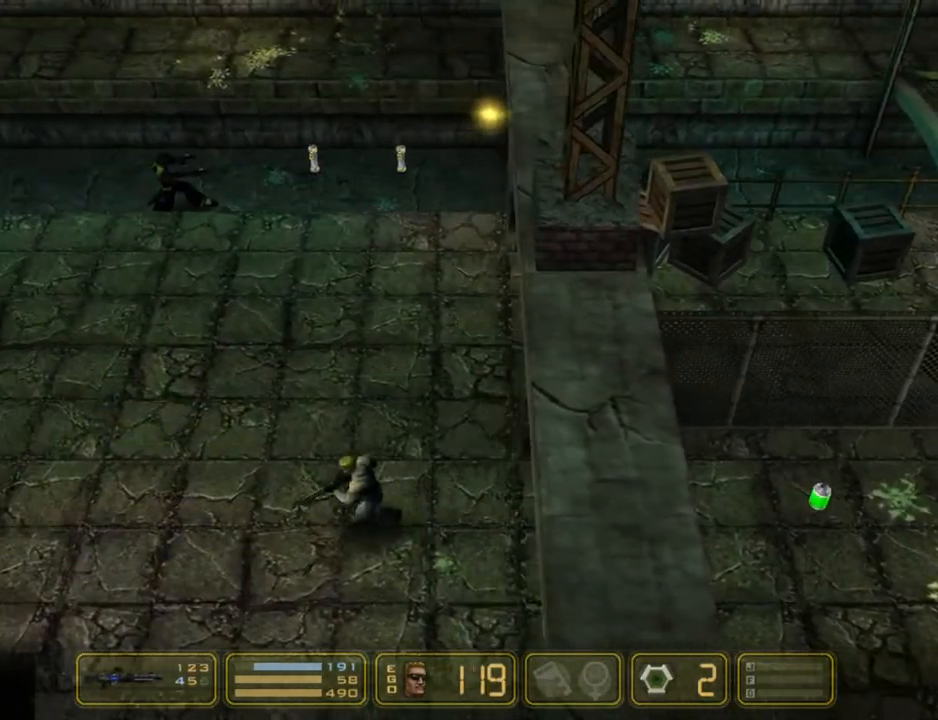
{"keys": ["left"], "events": []}
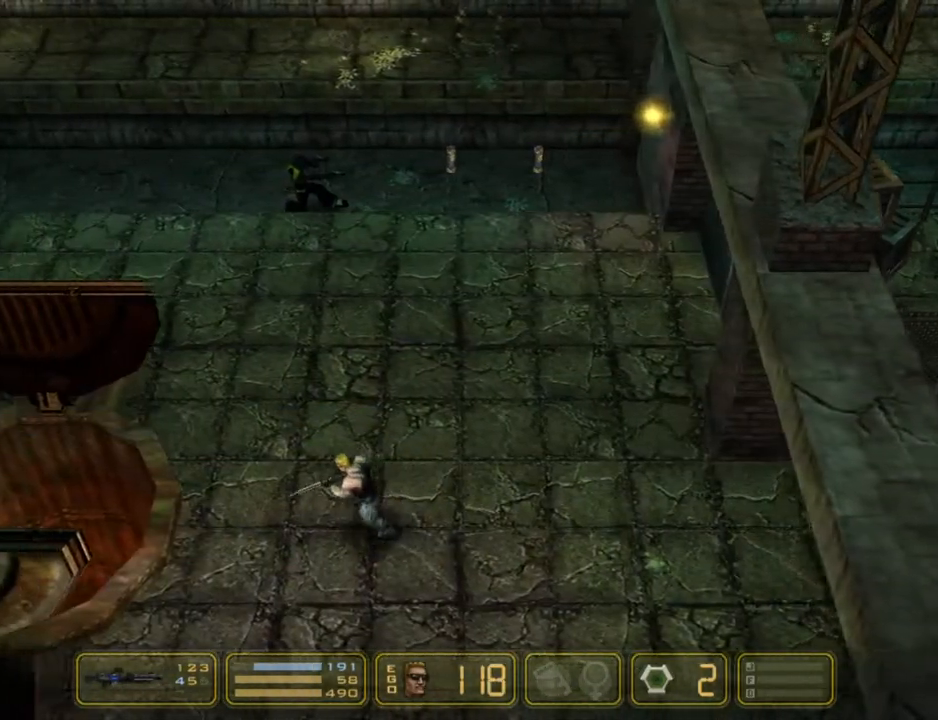
{"keys": ["left"], "events": []}
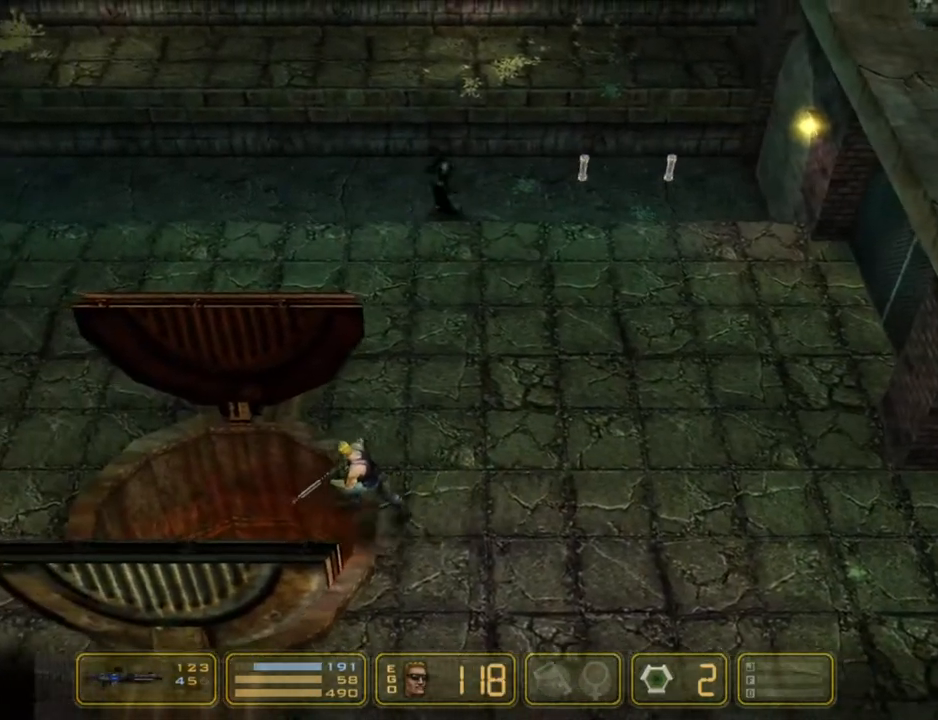
{"keys": ["left"], "events": []}
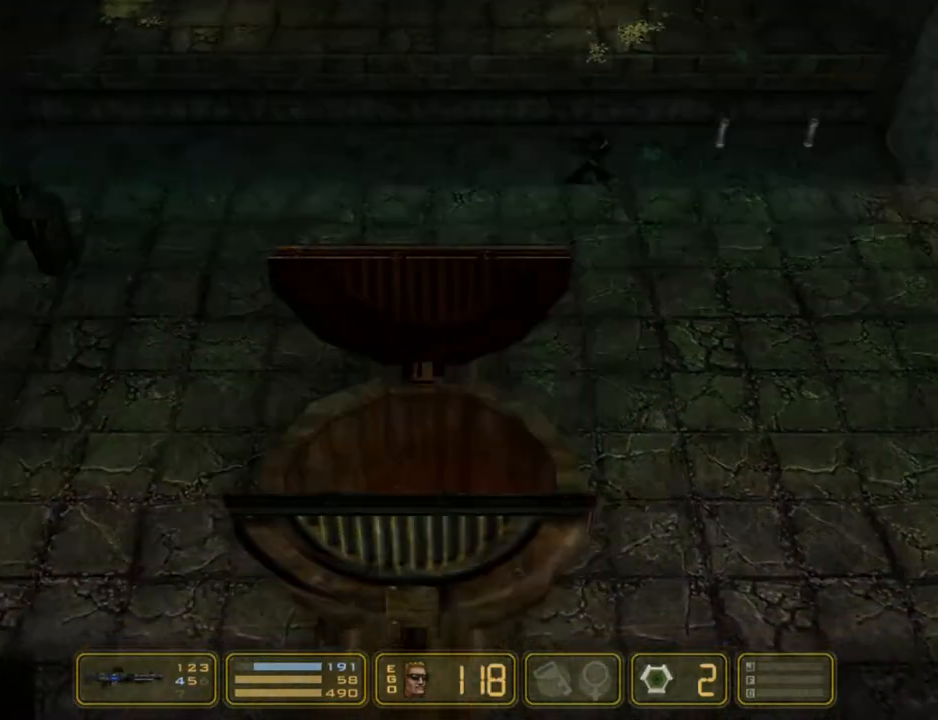
{"keys": ["left"], "events": []}
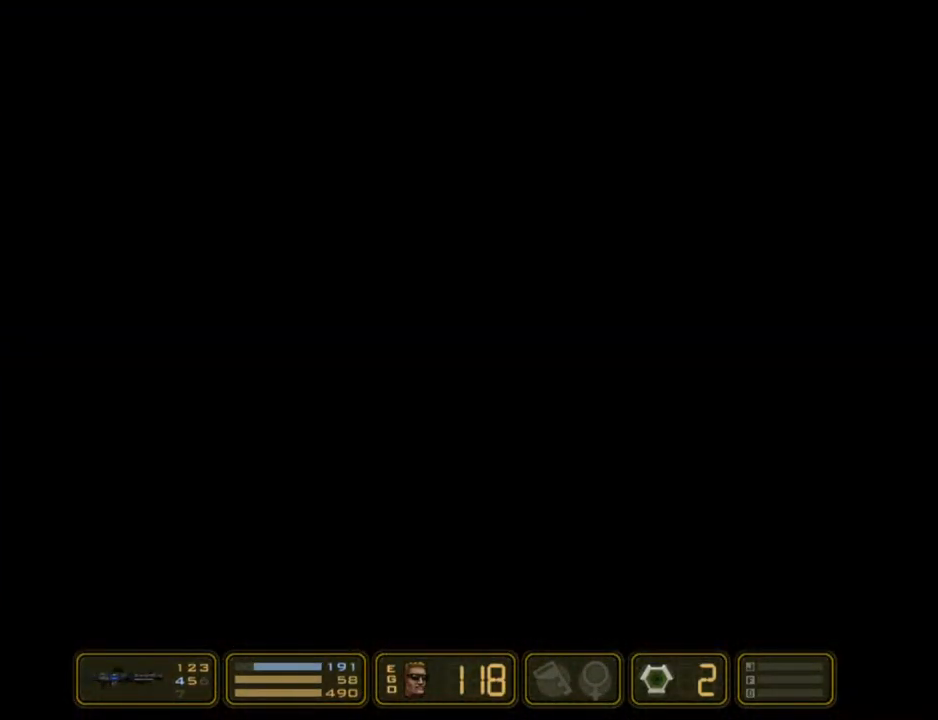
{"keys": ["left"], "events": []}
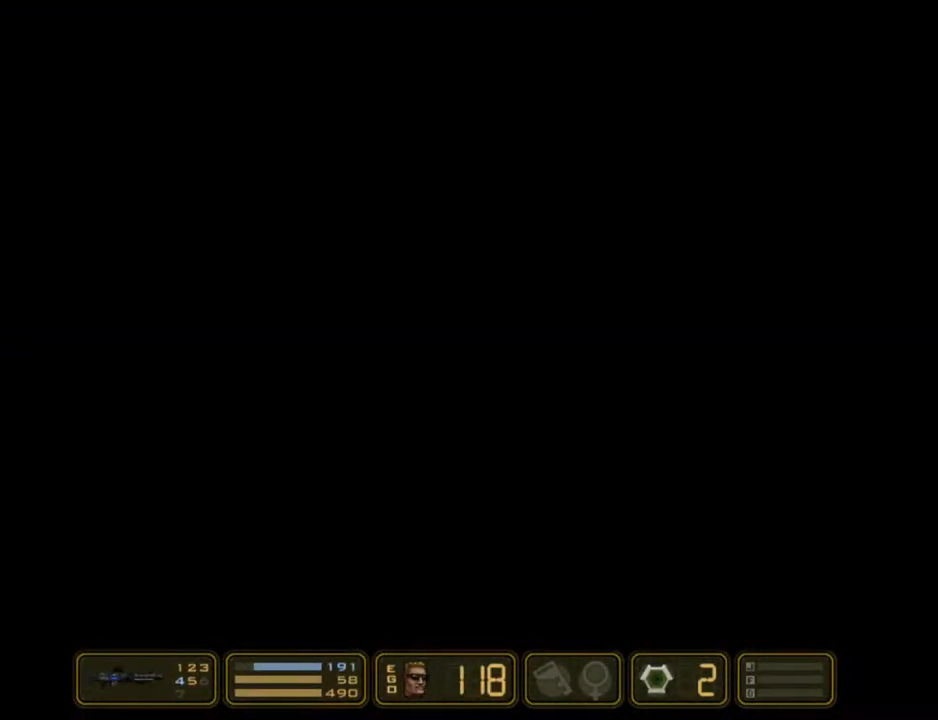
{"keys": ["left"], "events": []}
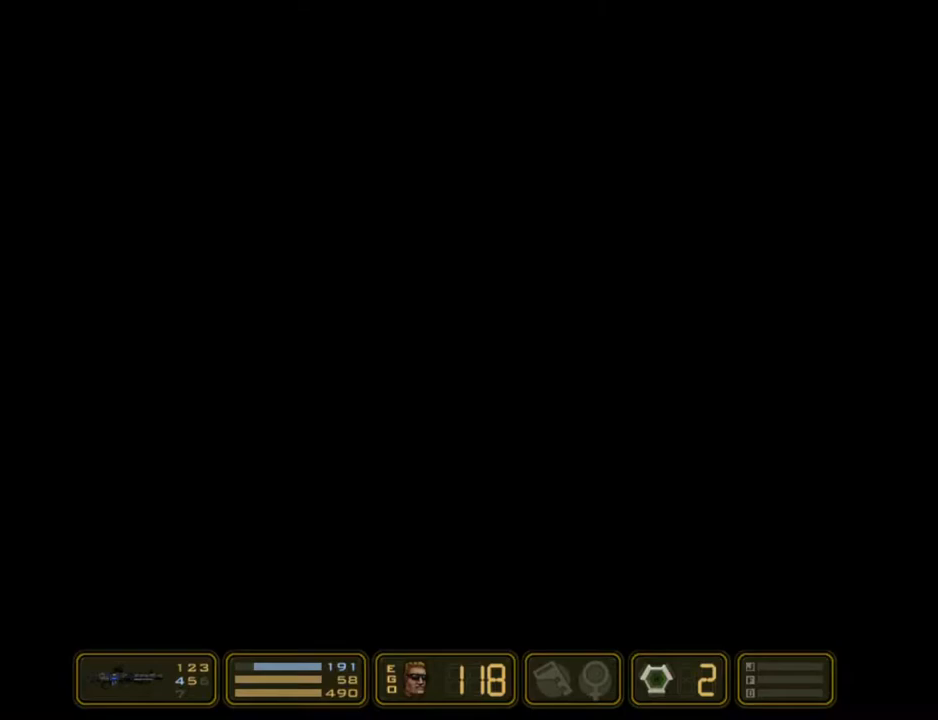
{"keys": ["left"], "events": []}
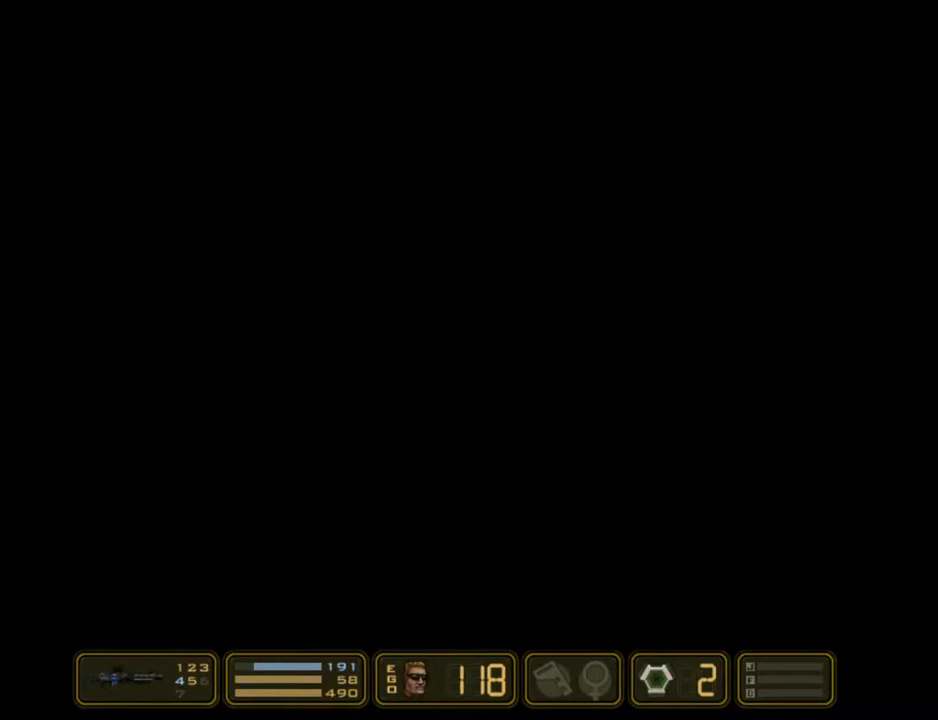
{"keys": ["left"], "events": []}